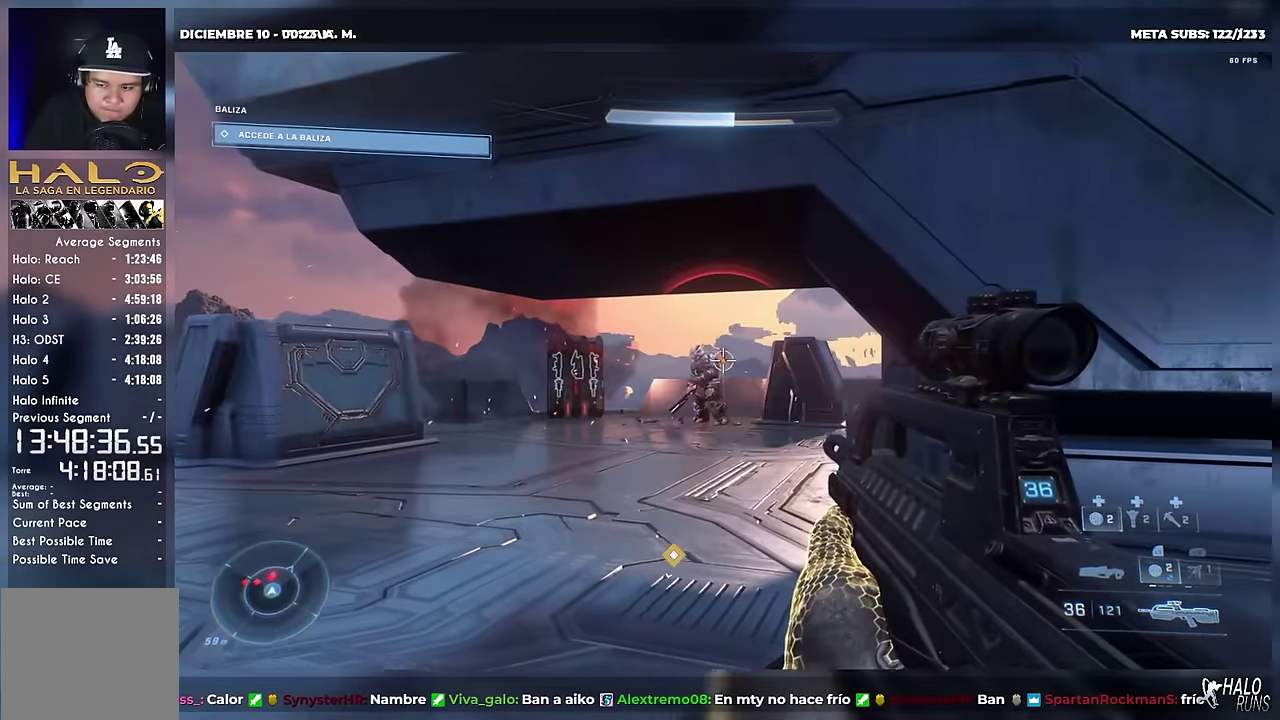
Gameplay with a controller (Xbox layout); each line is a JSON object with the inputs held at the frame after it. "events" lists button and stick changes between this image and that frame as [ms after this image, input, new state], when the widget could be followed in between. This overlay highlights the sticks when they move; stick clicks (R3) are not distinguishable. Not read: A DPAD_DOWN DPAD_LEFT DPAD_RIGHT DPAD_UP L3 R3 Y keyboard_mouse left_stick.
{"buttons": [], "right_stick": "center", "events": []}
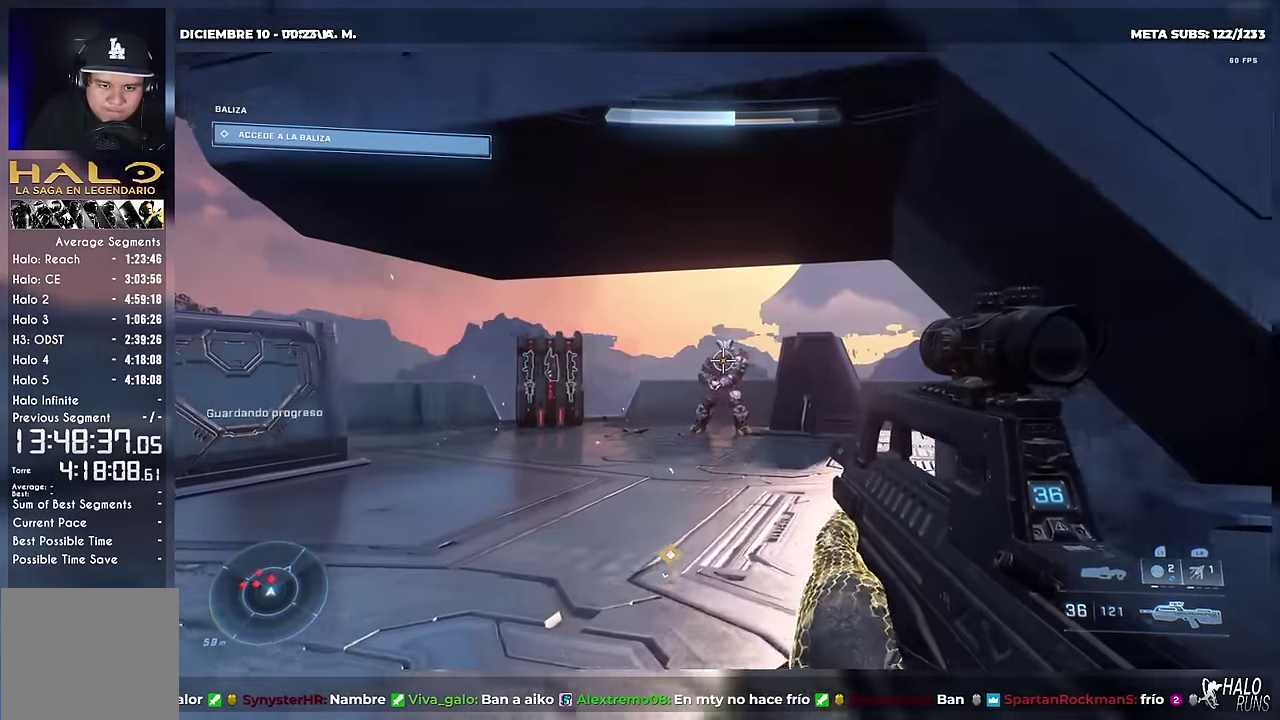
{"buttons": [], "right_stick": "center", "events": [[50, "L2", "down"], [150, "X", "down"], [150, "right_stick", "down-left"], [167, "L2", "up"], [233, "X", "up"], [267, "right_stick", "center"]]}
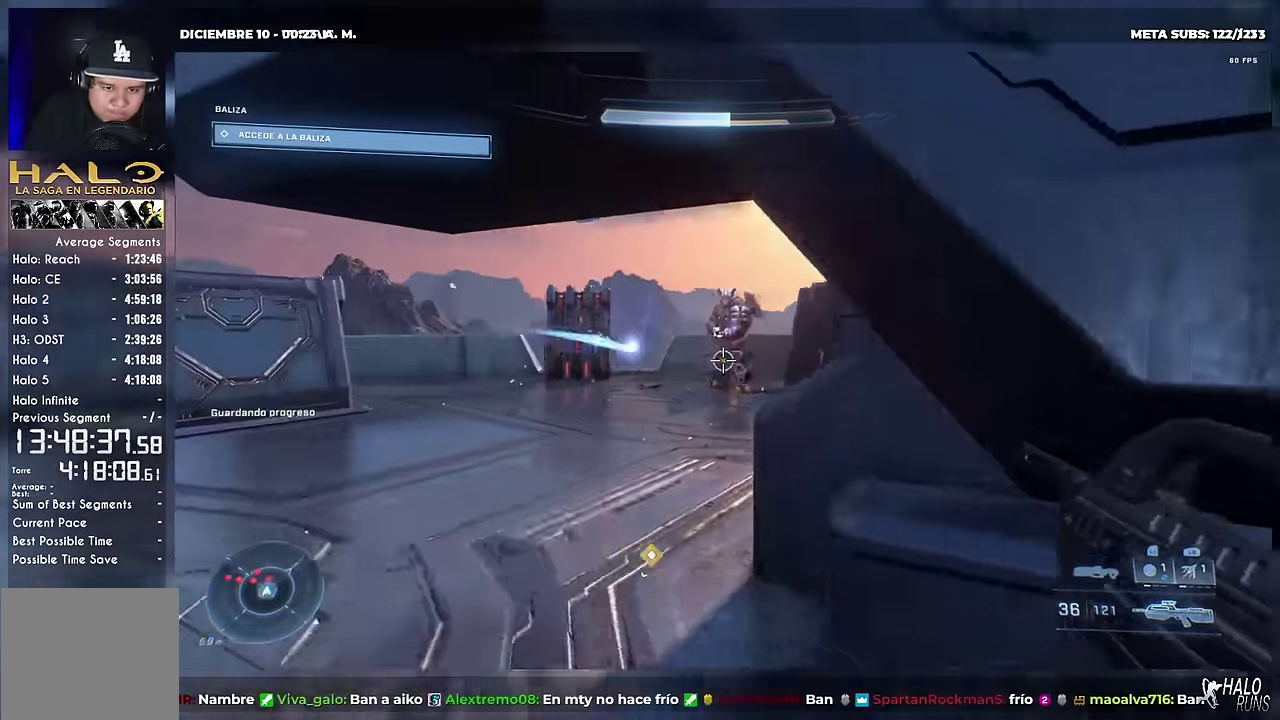
{"buttons": ["X"], "right_stick": "up-left", "events": [[300, "right_stick", "up-left"], [451, "X", "down"]]}
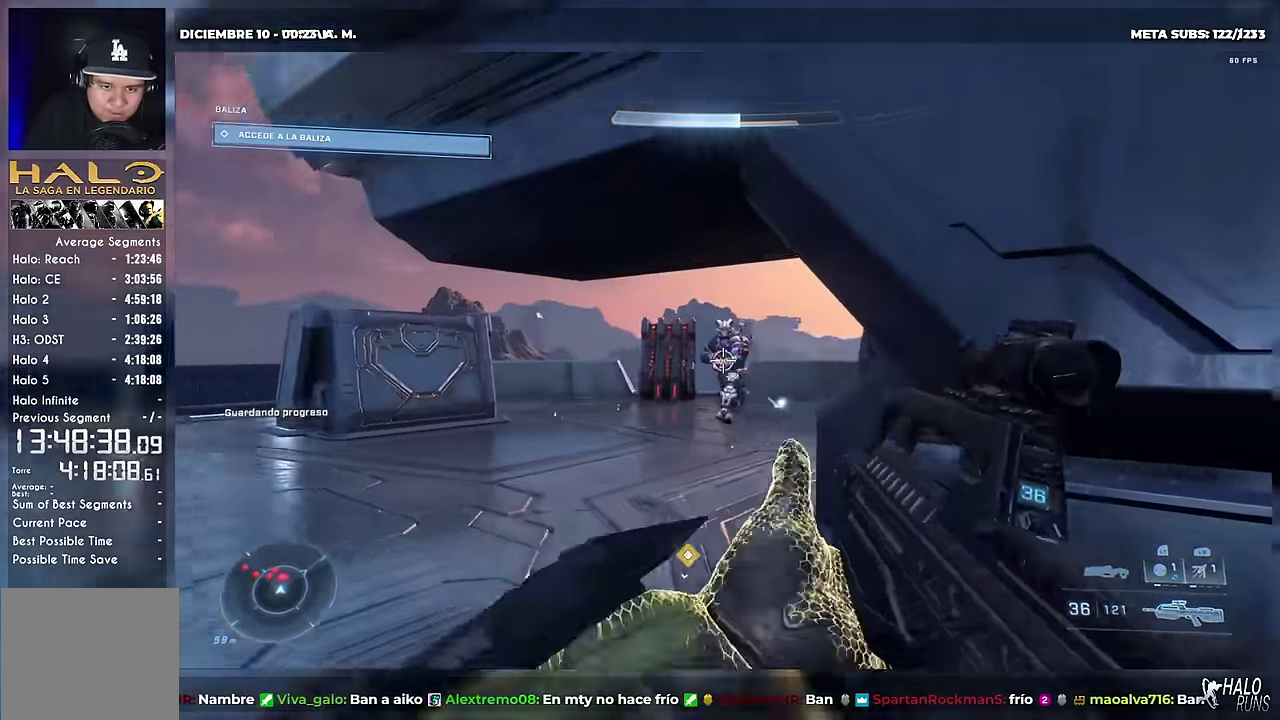
{"buttons": ["X"], "right_stick": "down-left", "events": [[16, "X", "up"], [66, "R2", "down"], [83, "X", "down"], [133, "X", "up"], [183, "right_stick", "down-left"], [217, "R2", "up"], [250, "X", "down"], [283, "L2", "down"], [300, "right_stick", "left"], [417, "L2", "up"], [484, "right_stick", "down-left"]]}
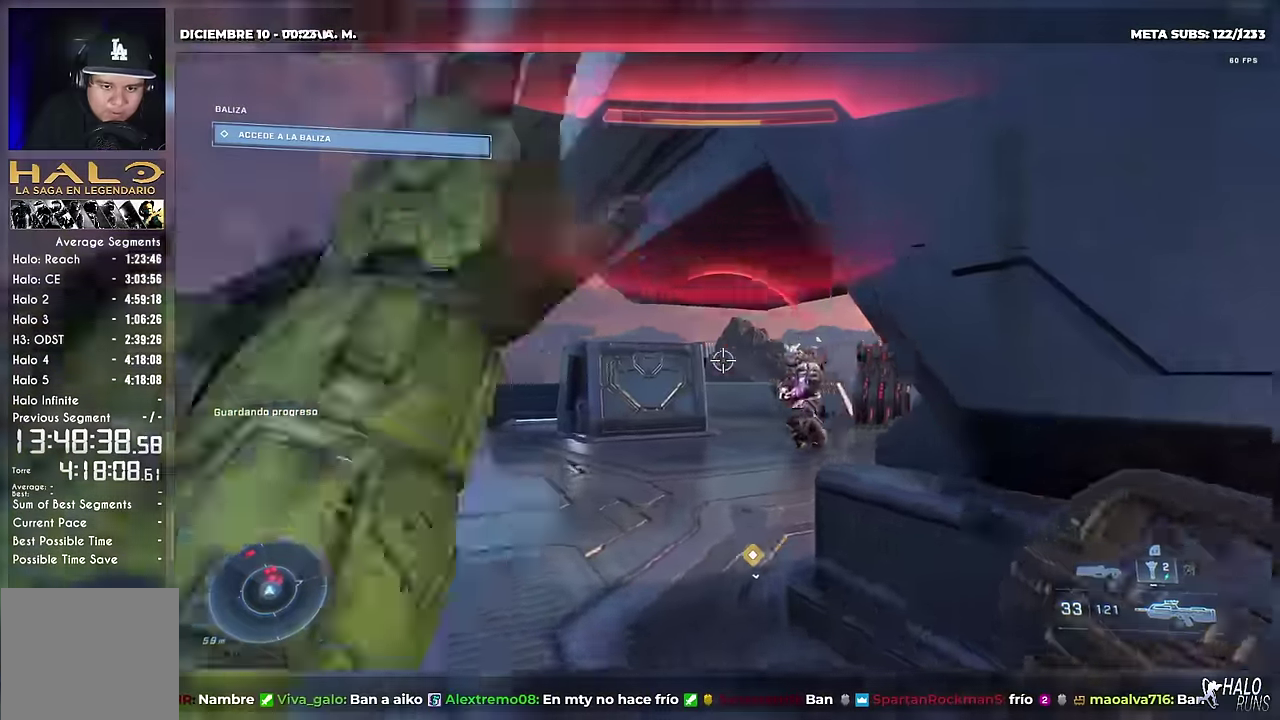
{"buttons": [], "right_stick": "center", "events": [[50, "right_stick", "left"], [150, "X", "up"], [150, "right_stick", "center"]]}
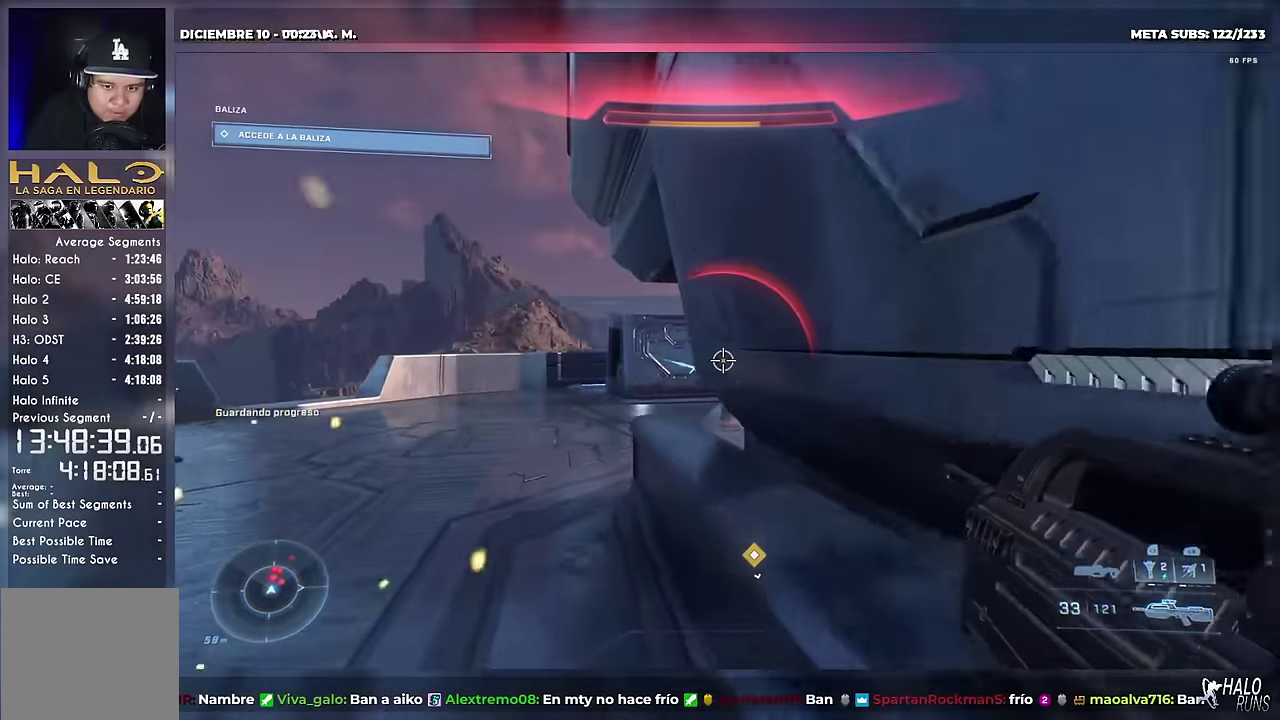
{"buttons": [], "right_stick": "center", "events": []}
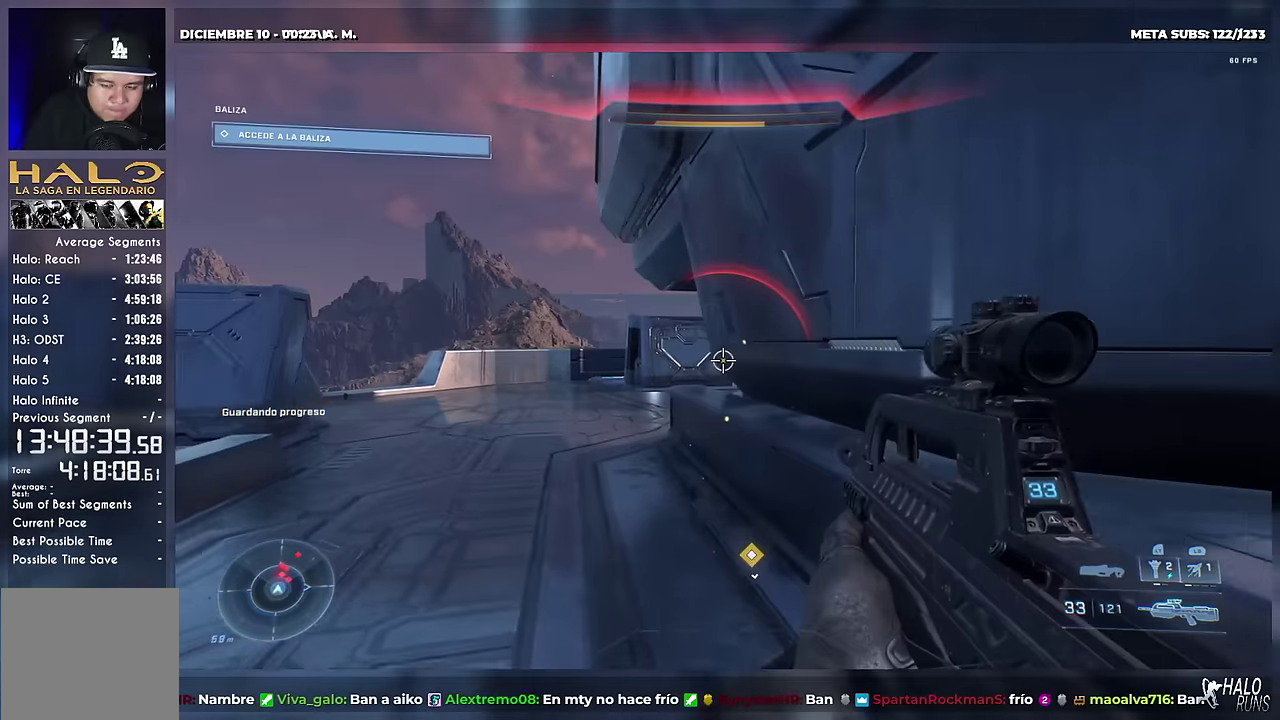
{"buttons": [], "right_stick": "center", "events": []}
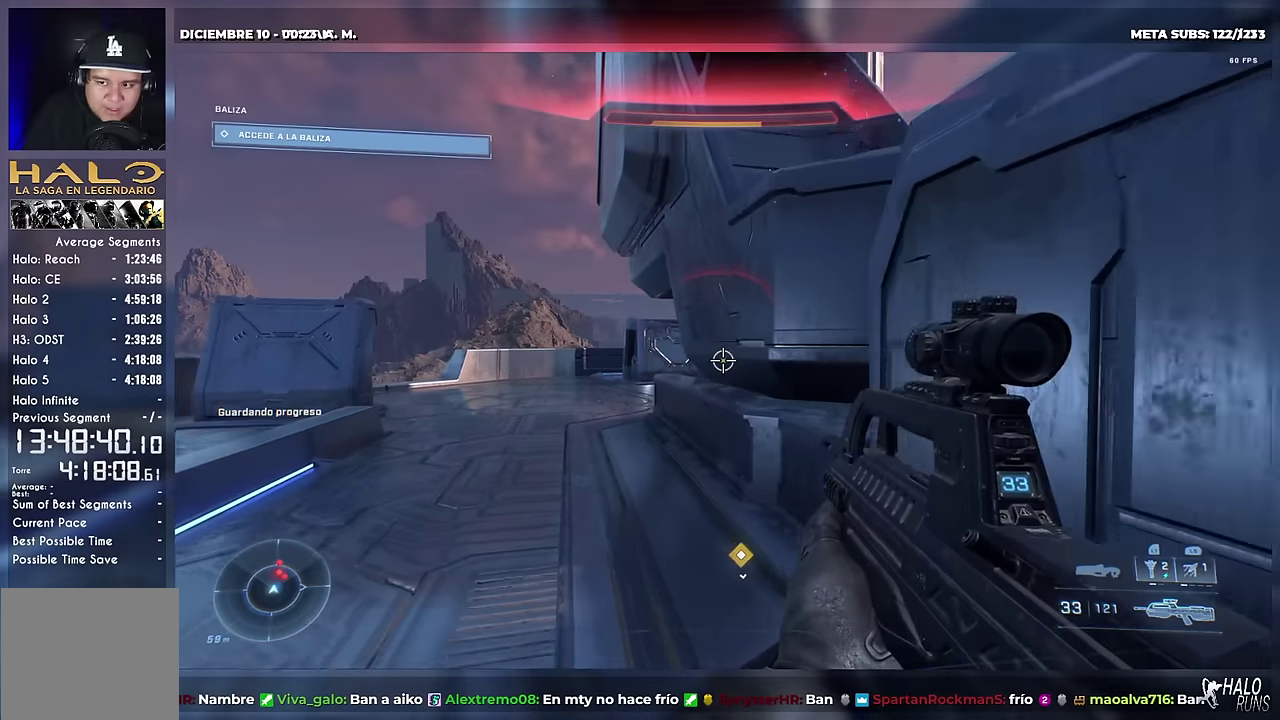
{"buttons": [], "right_stick": "center", "events": []}
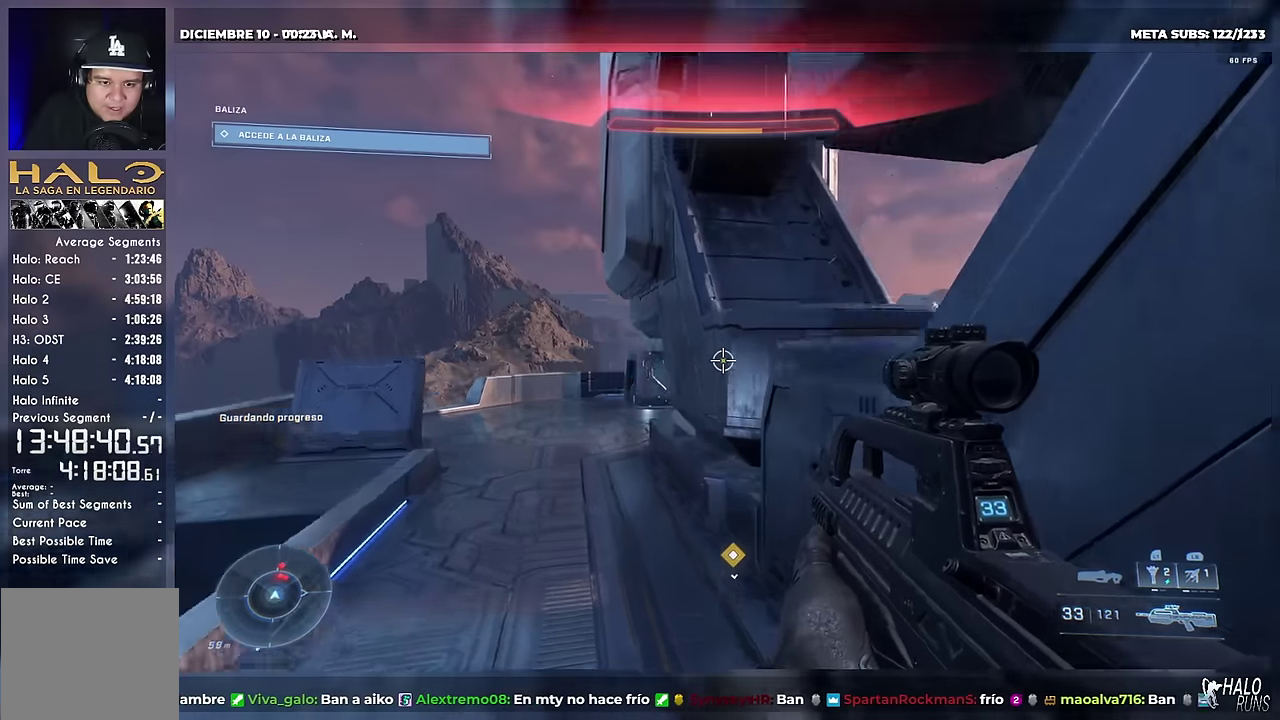
{"buttons": [], "right_stick": "center", "events": []}
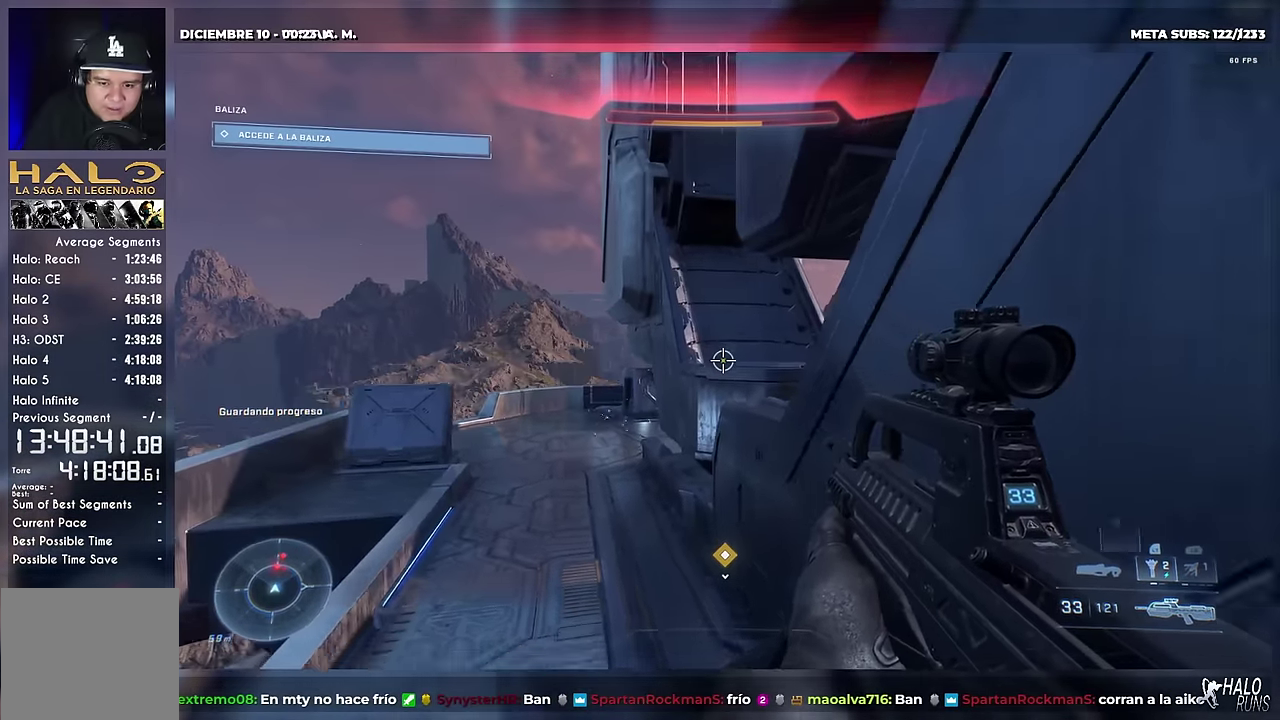
{"buttons": [], "right_stick": "center", "events": [[250, "X", "down"], [250, "right_stick", "left"], [434, "X", "up"], [434, "right_stick", "center"]]}
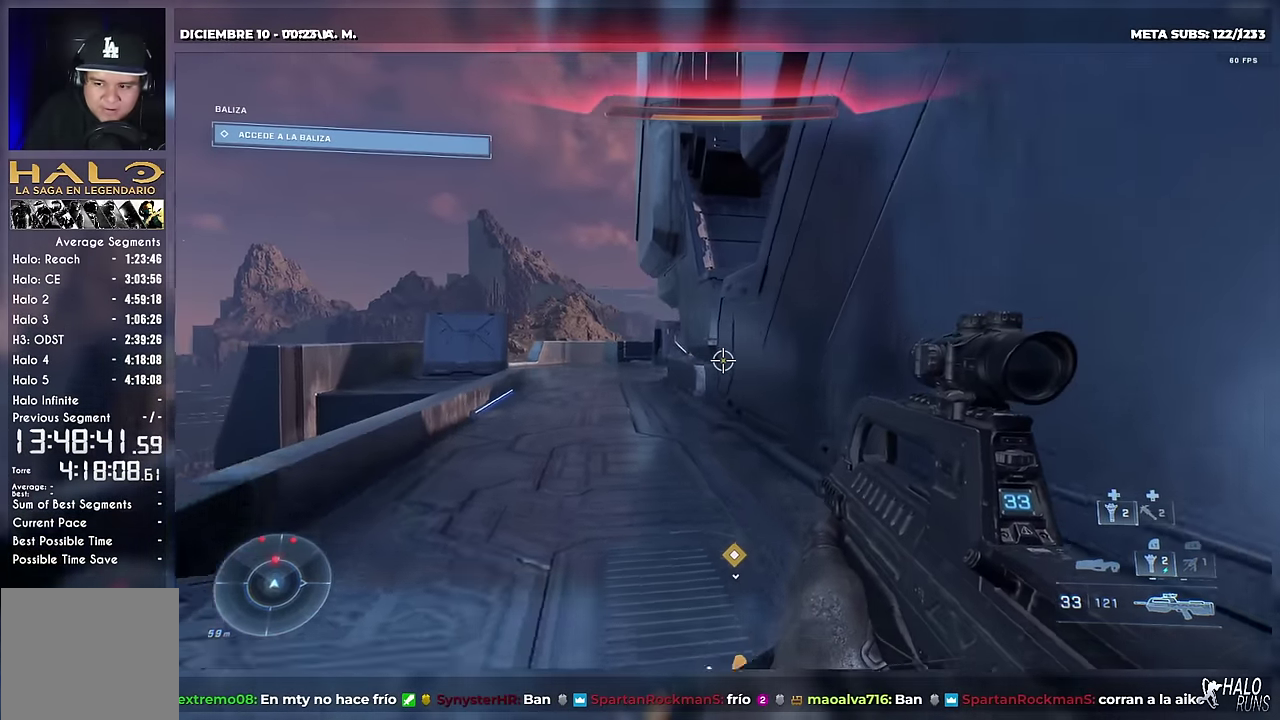
{"buttons": [], "right_stick": "center", "events": []}
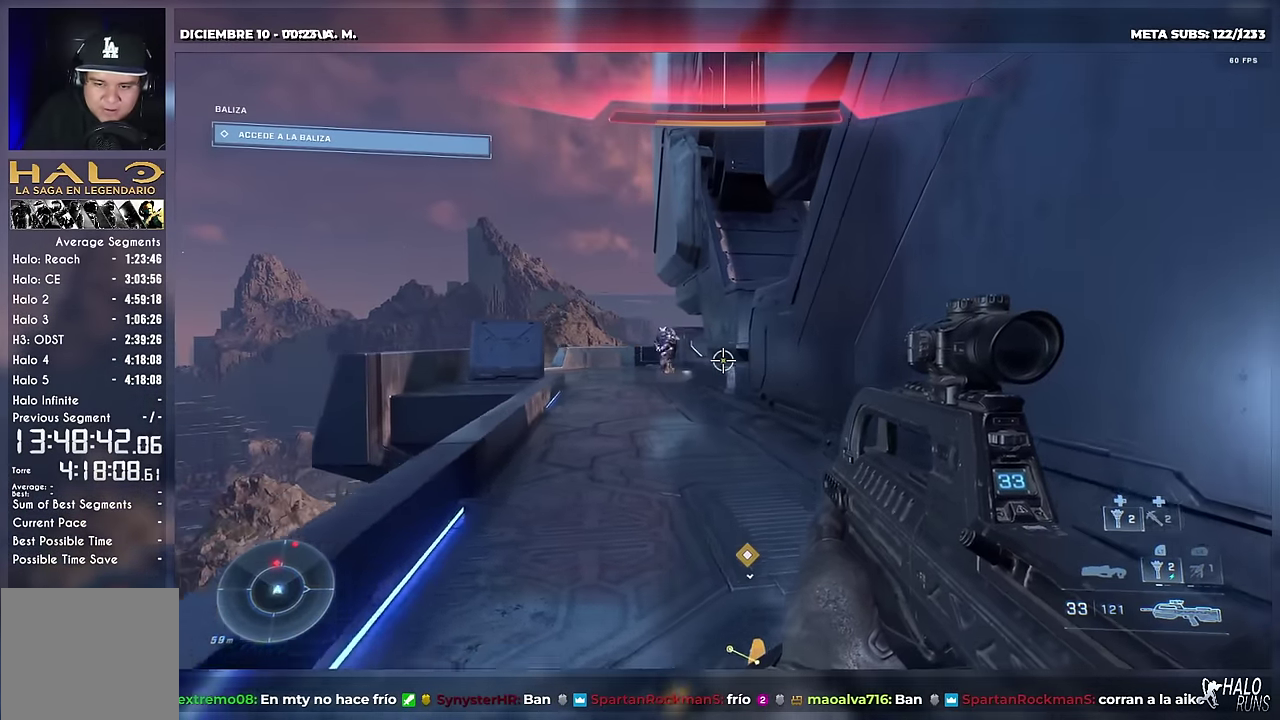
{"buttons": [], "right_stick": "center", "events": [[217, "right_stick", "up-left"], [267, "right_stick", "center"]]}
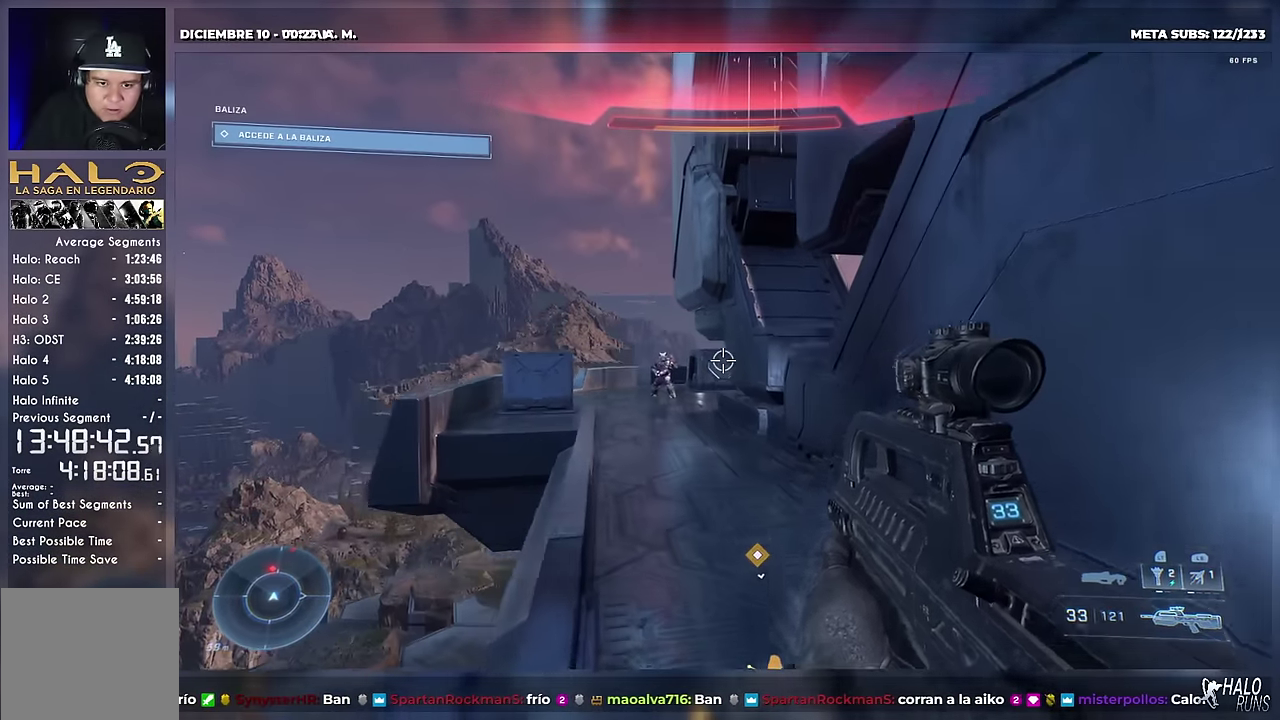
{"buttons": [], "right_stick": "center", "events": [[50, "L2", "down"], [67, "right_stick", "left"], [100, "X", "down"], [167, "L2", "up"], [167, "X", "up"], [217, "right_stick", "center"], [284, "right_stick", "left"], [334, "right_stick", "center"]]}
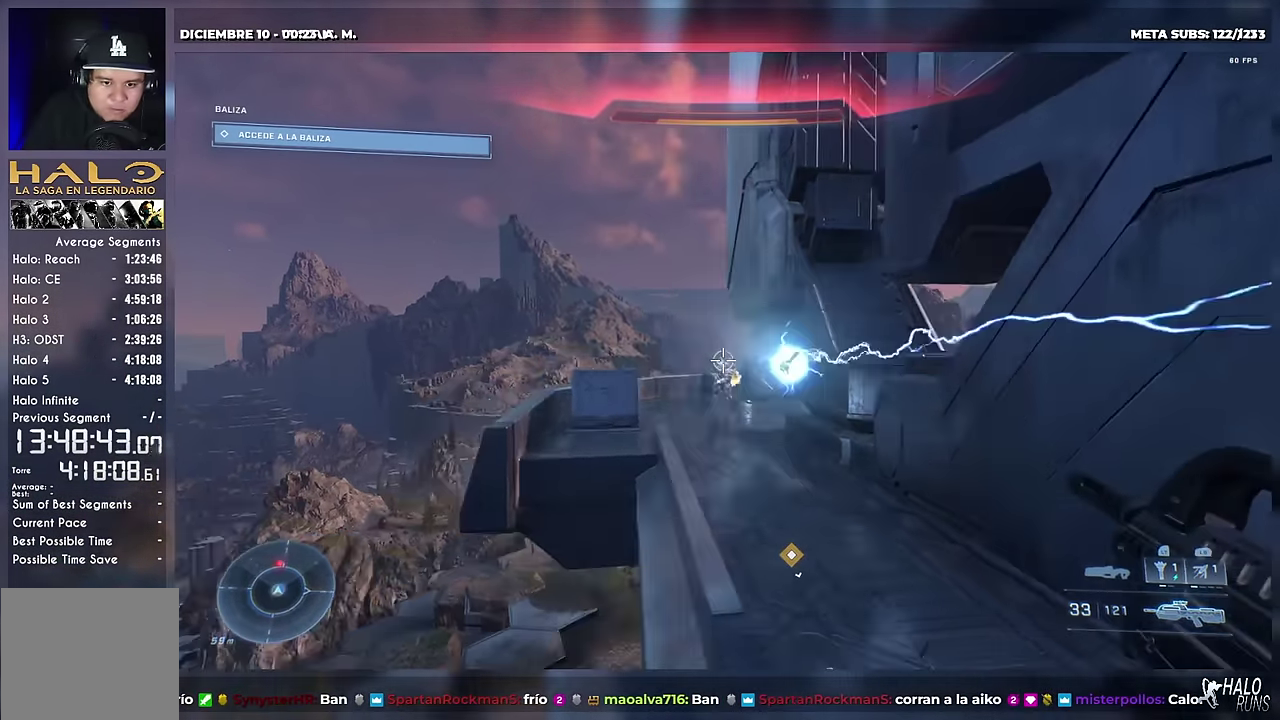
{"buttons": [], "right_stick": "center", "events": []}
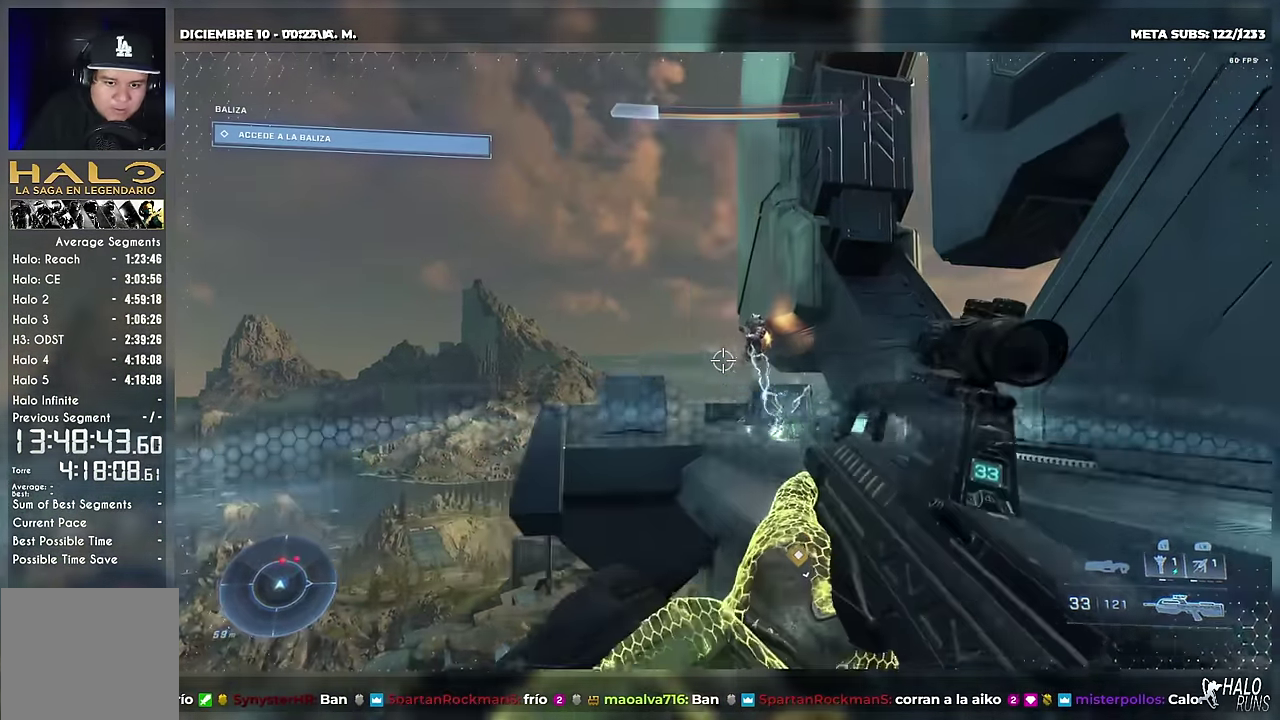
{"buttons": [], "right_stick": "center", "events": [[417, "X", "down"], [501, "X", "up"]]}
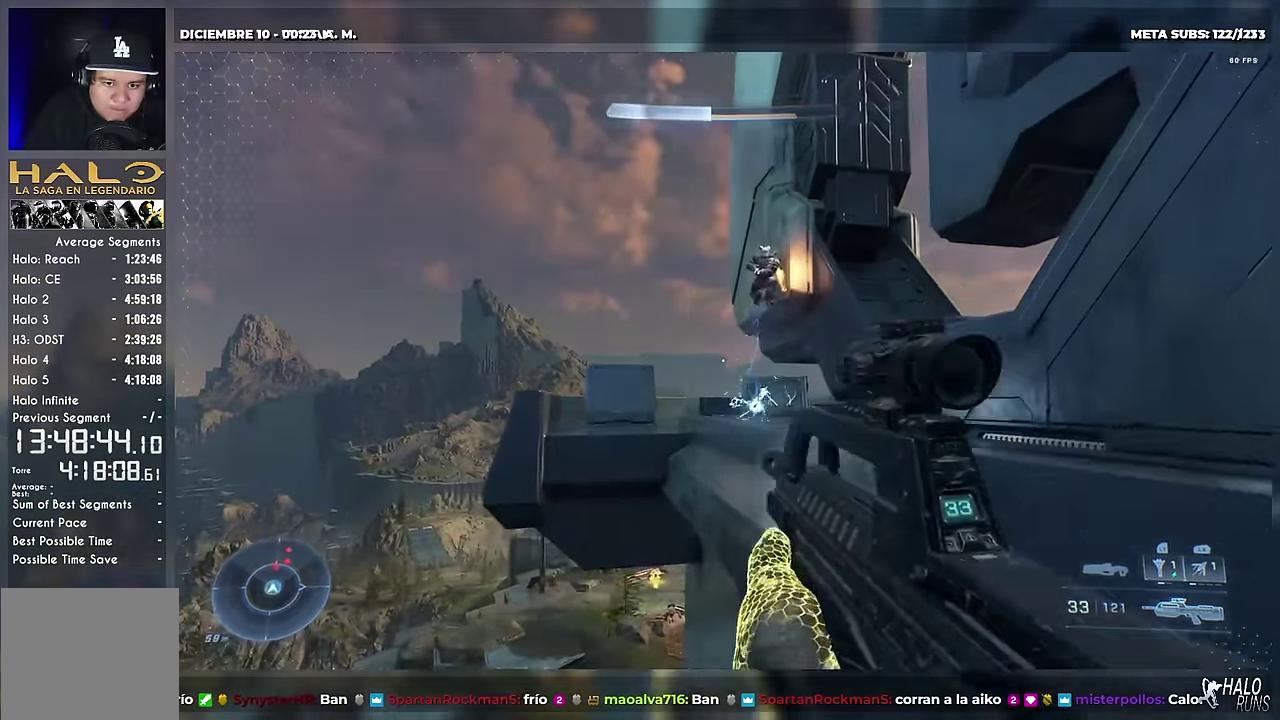
{"buttons": [], "right_stick": "up", "events": [[117, "right_stick", "down-left"], [133, "X", "down"], [250, "X", "up"], [267, "L1", "down"], [267, "right_stick", "up"], [417, "L1", "up"]]}
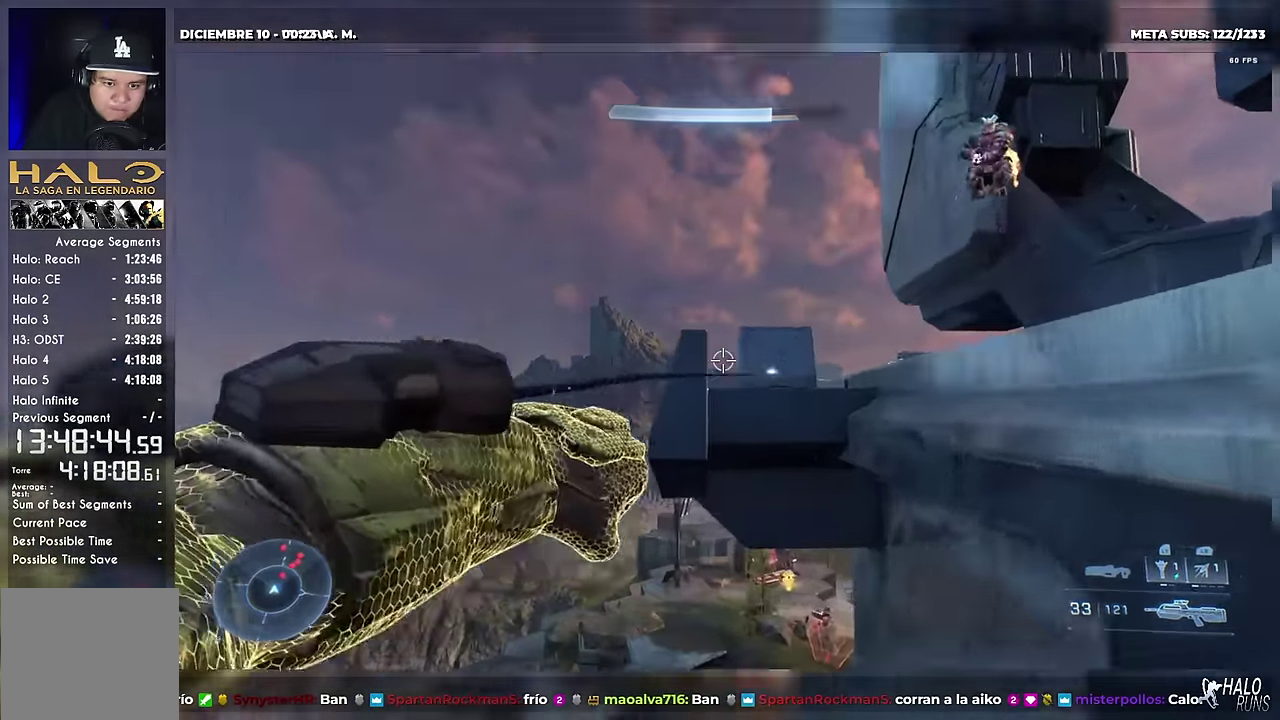
{"buttons": ["B"], "right_stick": "right", "events": [[301, "right_stick", "center"], [384, "right_stick", "right"], [417, "B", "down"]]}
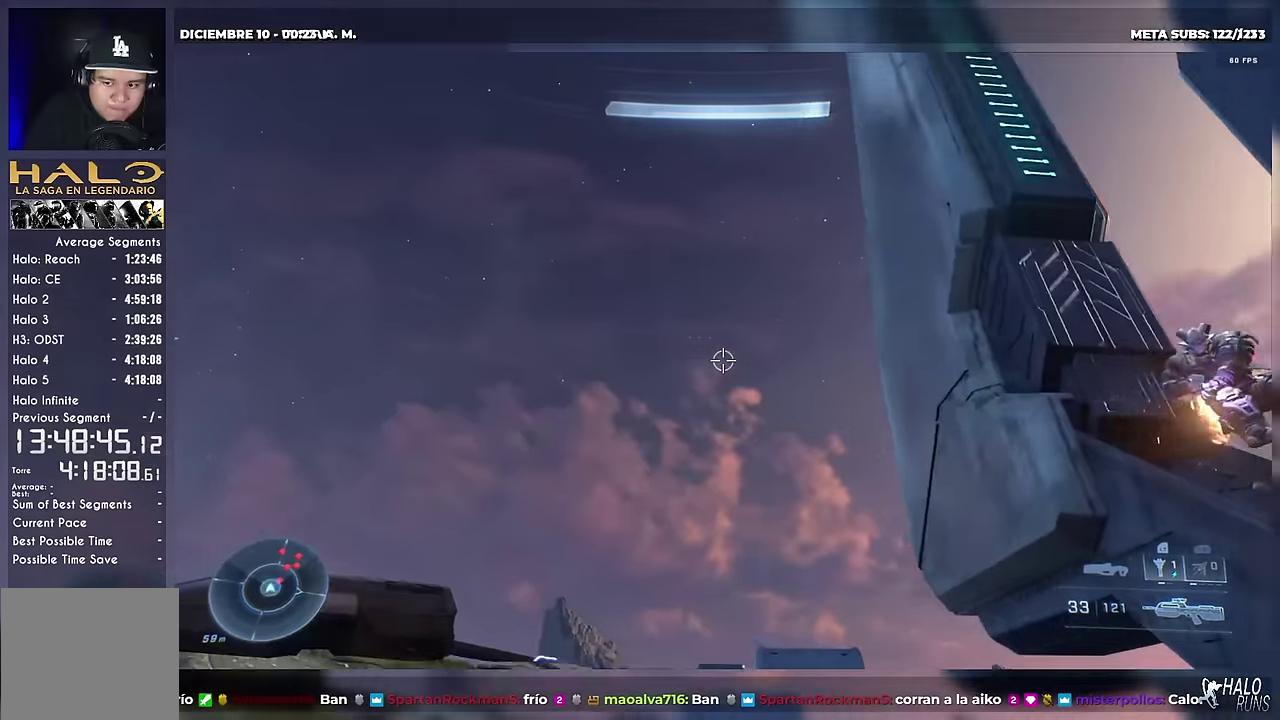
{"buttons": ["B"], "right_stick": "down-right", "events": [[50, "right_stick", "down-right"], [167, "B", "up"], [367, "B", "down"]]}
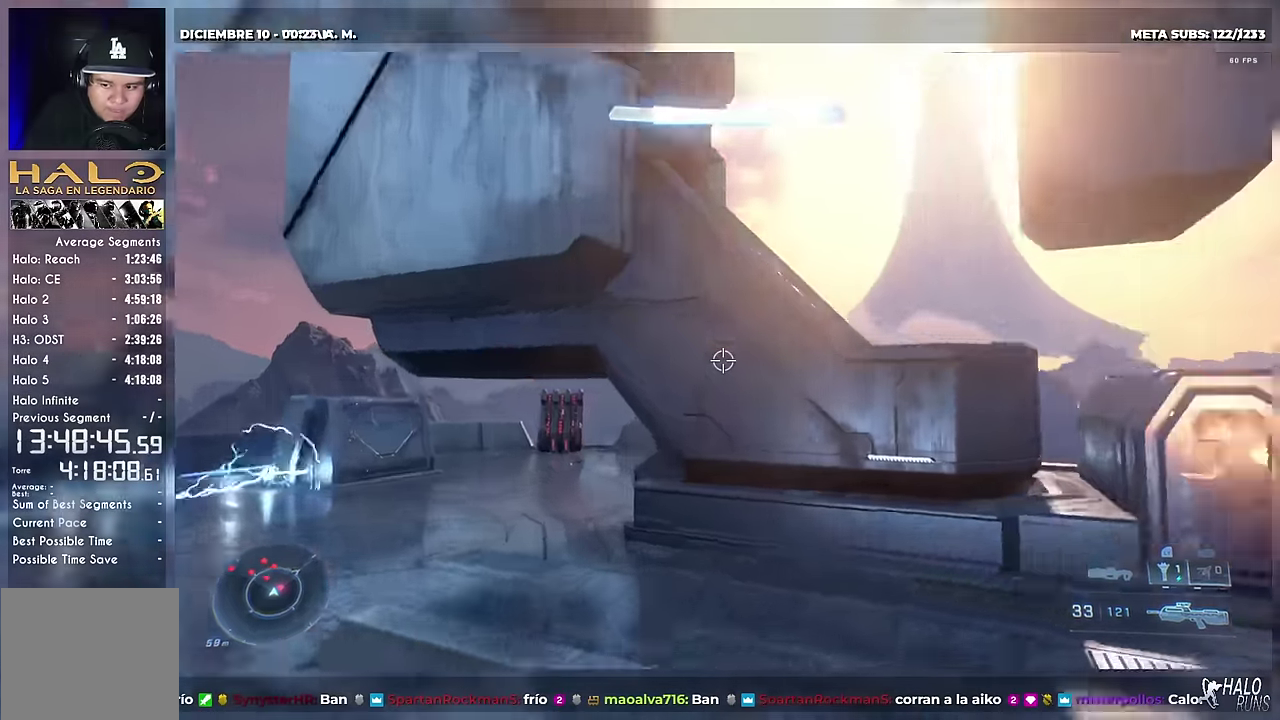
{"buttons": [], "right_stick": "down-right", "events": [[50, "right_stick", "right"], [317, "B", "up"], [317, "right_stick", "center"], [401, "right_stick", "down-right"]]}
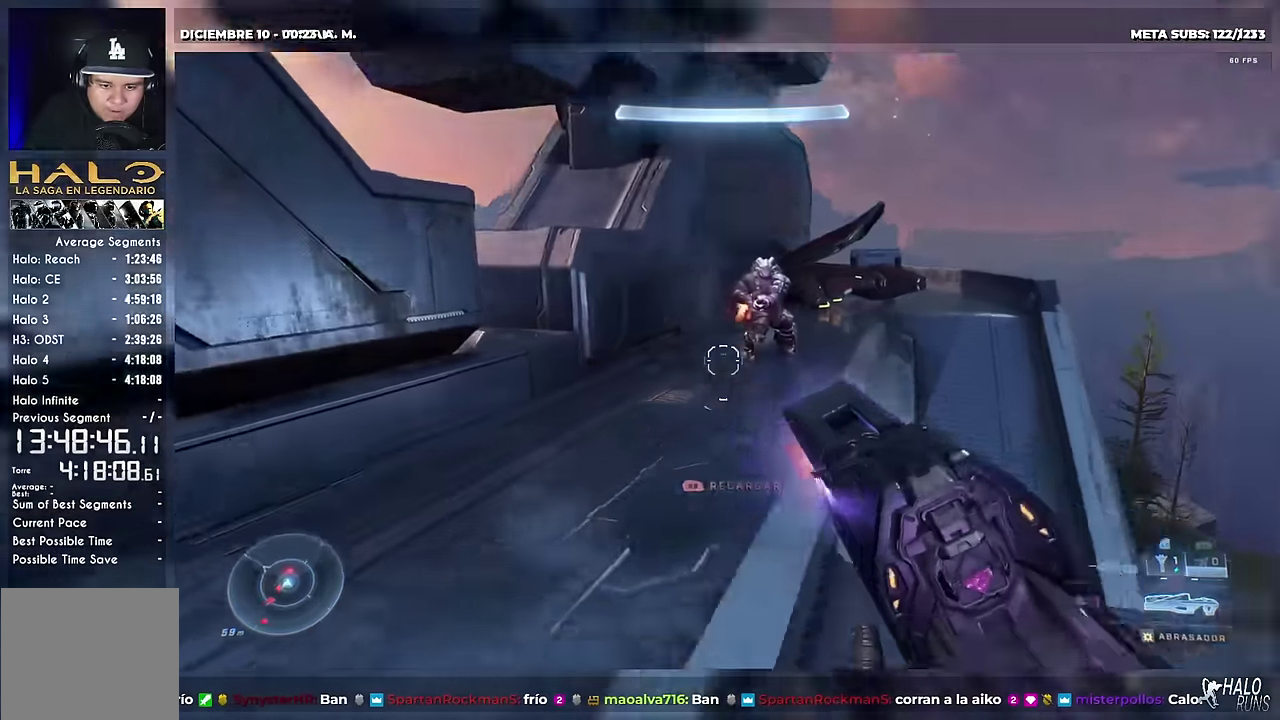
{"buttons": ["R2"], "right_stick": "down-left", "events": [[50, "B", "down"], [83, "right_stick", "right"], [133, "B", "up"], [133, "right_stick", "center"], [267, "right_stick", "up"], [400, "X", "down"], [417, "right_stick", "left"], [450, "R2", "down"], [450, "X", "up"], [484, "right_stick", "down-left"]]}
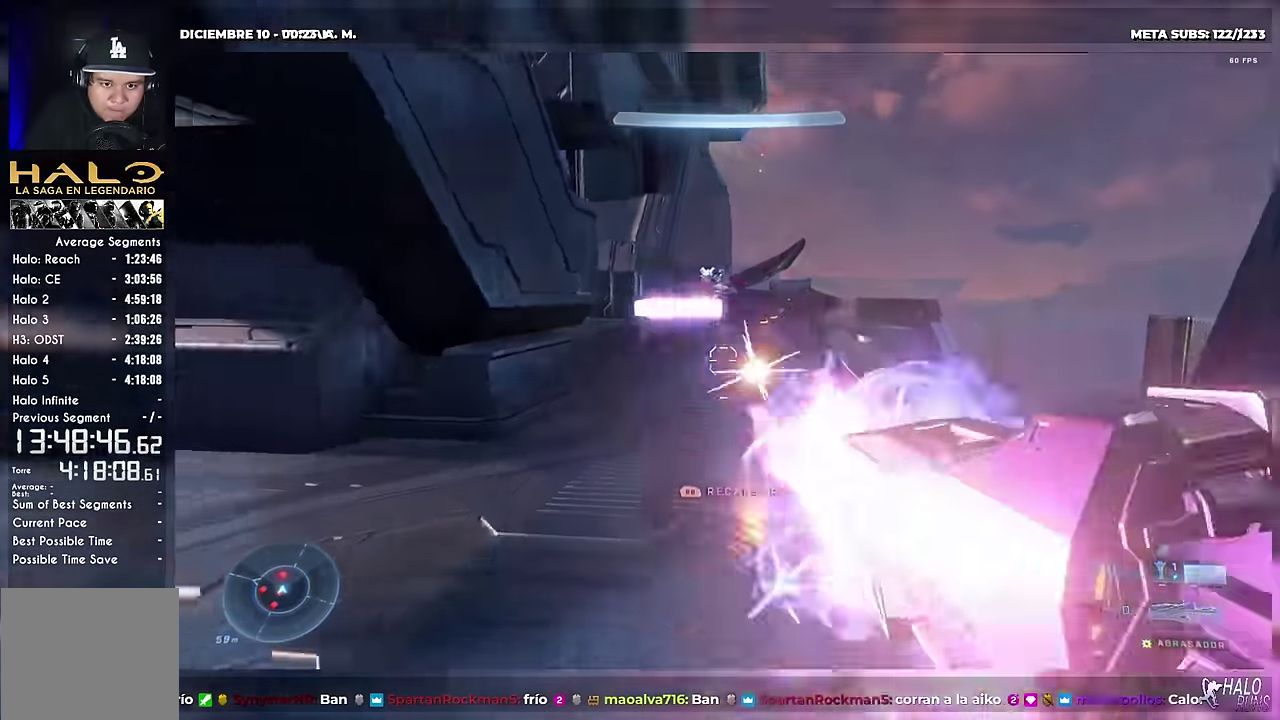
{"buttons": [], "right_stick": "down", "events": [[67, "right_stick", "down"], [84, "R2", "up"], [134, "right_stick", "down-right"], [167, "R2", "down"], [217, "B", "down"], [217, "right_stick", "right"], [267, "R2", "up"], [284, "right_stick", "down-right"], [334, "B", "up"], [367, "R2", "down"], [384, "right_stick", "right"], [484, "R2", "up"], [484, "right_stick", "down"]]}
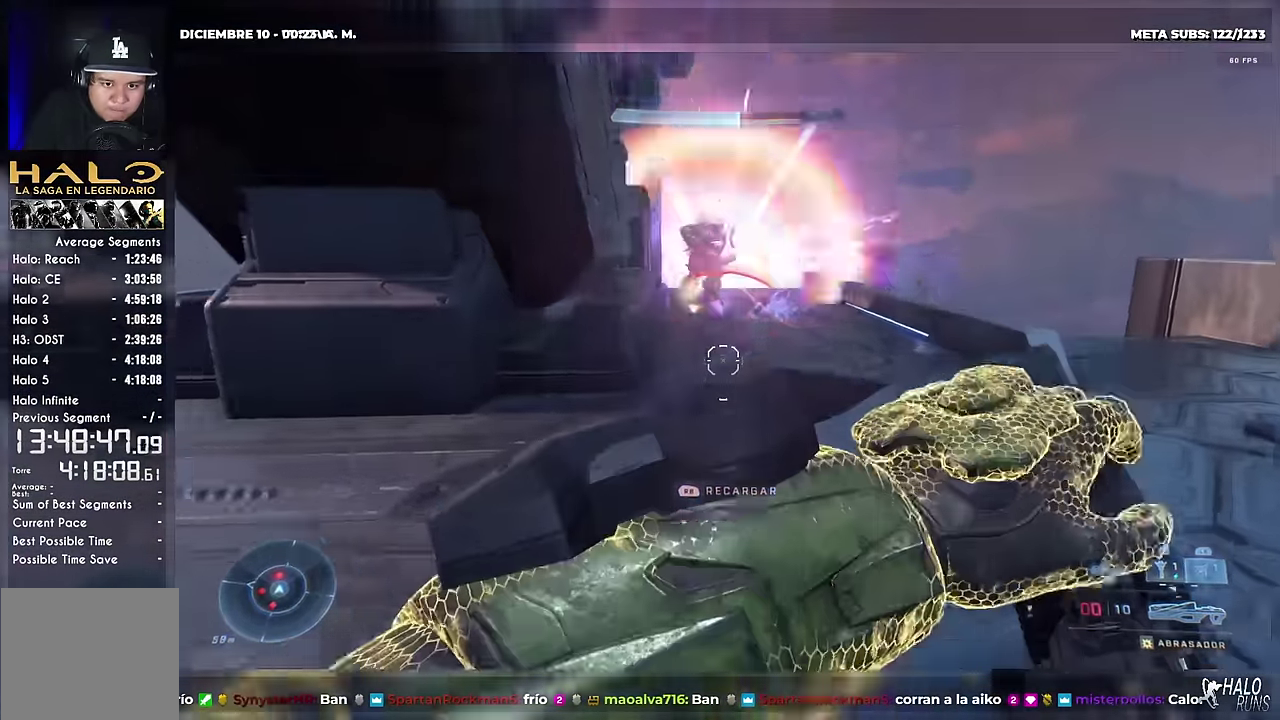
{"buttons": [], "right_stick": "center", "events": [[50, "R2", "down"], [50, "right_stick", "down-right"], [133, "right_stick", "center"], [150, "R2", "up"], [217, "B", "down"], [250, "right_stick", "up-right"], [300, "right_stick", "right"], [383, "B", "up"], [433, "right_stick", "center"]]}